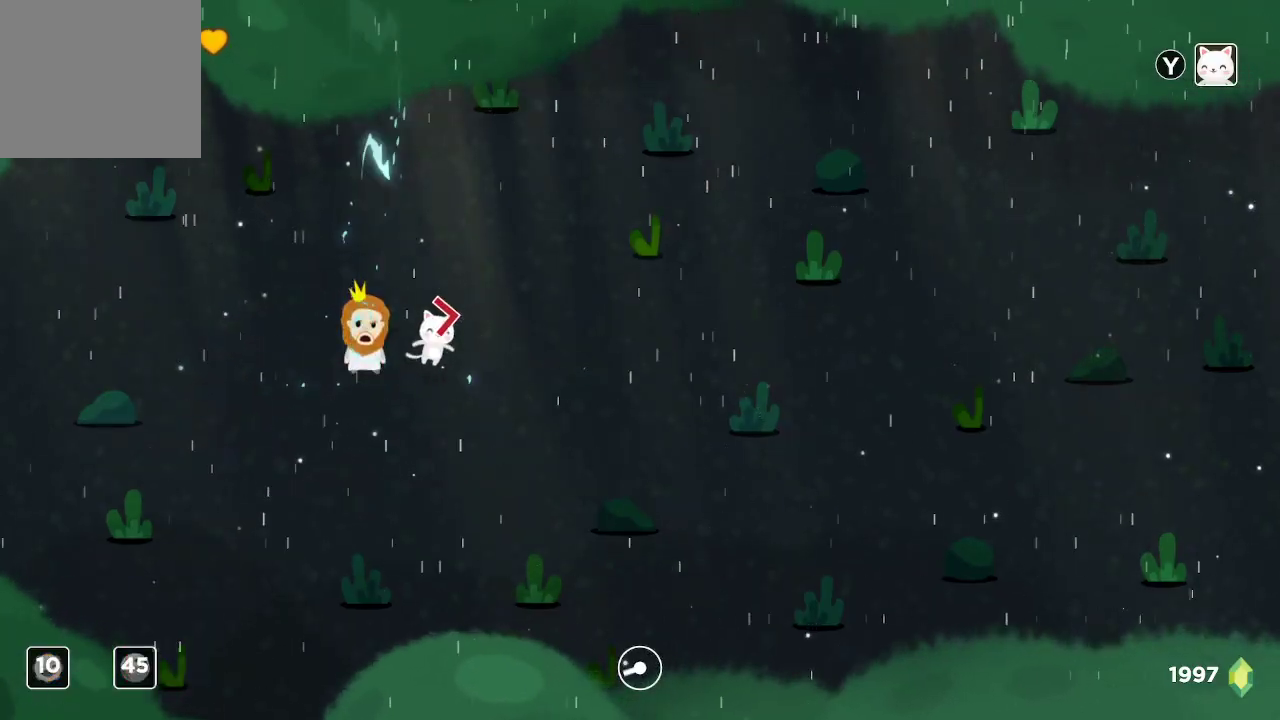
Gameplay with a controller (Xbox layout); each line is a JSON object with the inputs held at the frame after it. "events" lists button and stick changes between this image and that frame as [ms after this image, input, new state], when the widget could be followed in between.
{"buttons": [], "left_stick": "right", "right_stick": "center", "events": [[267, "left_stick", "right"]]}
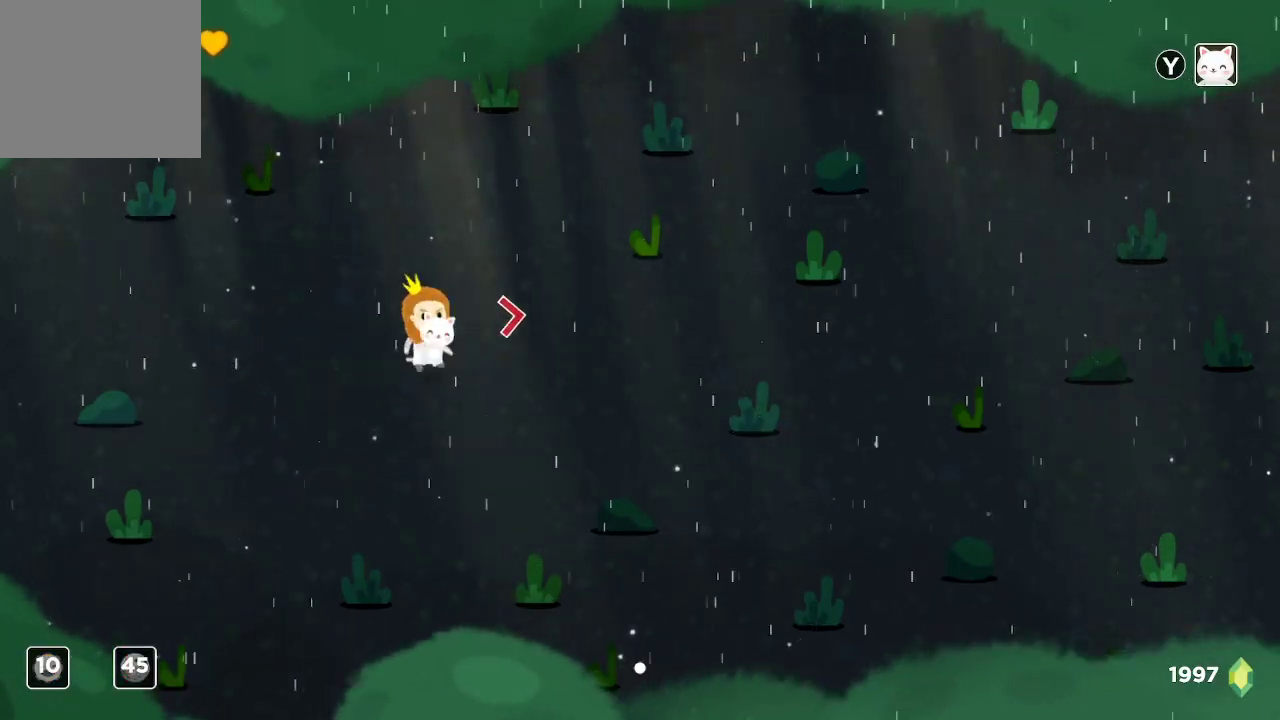
{"buttons": [], "left_stick": "right", "right_stick": "right", "events": [[500, "right_stick", "right"]]}
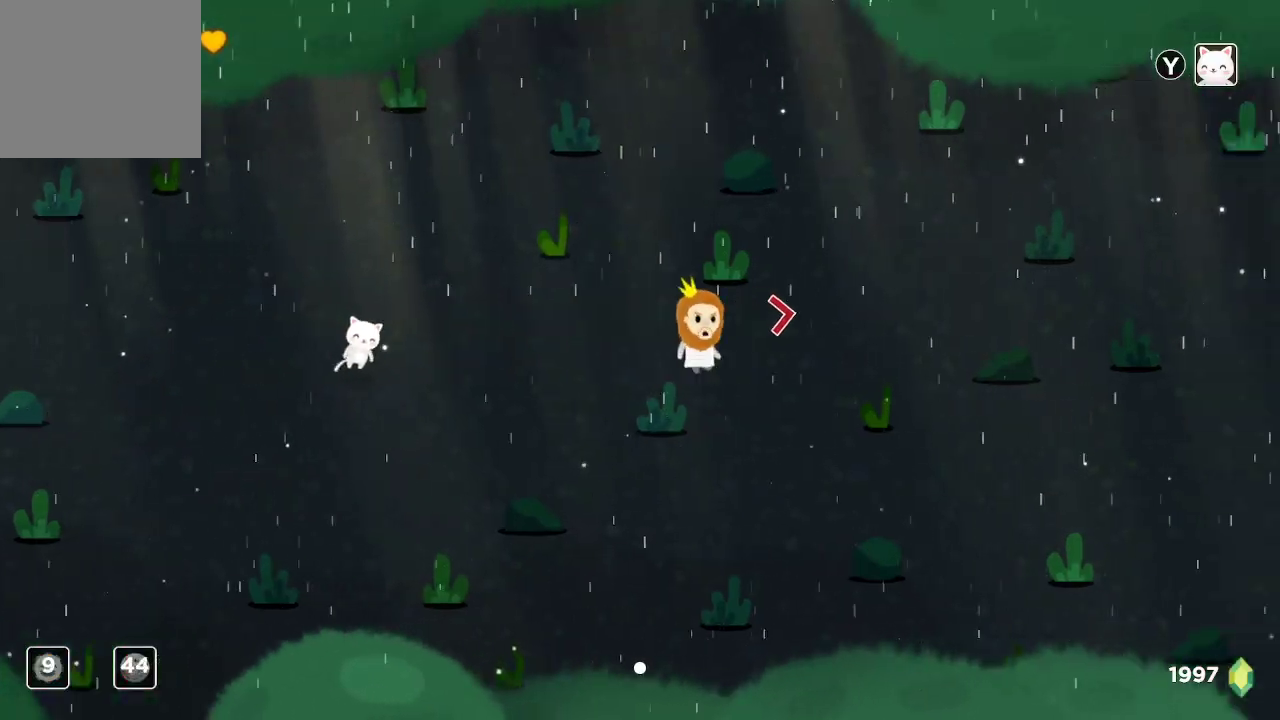
{"buttons": [], "left_stick": "center", "right_stick": "right", "events": [[500, "left_stick", "center"]]}
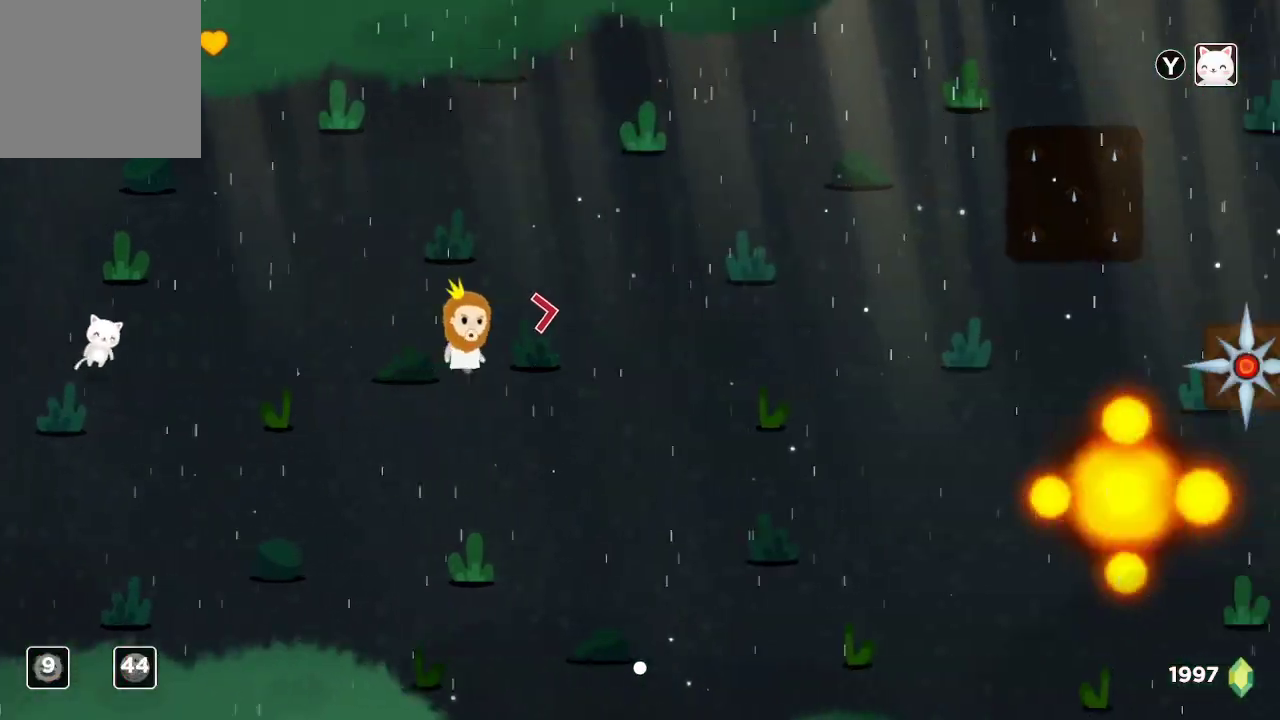
{"buttons": [], "left_stick": "center", "right_stick": "right", "events": []}
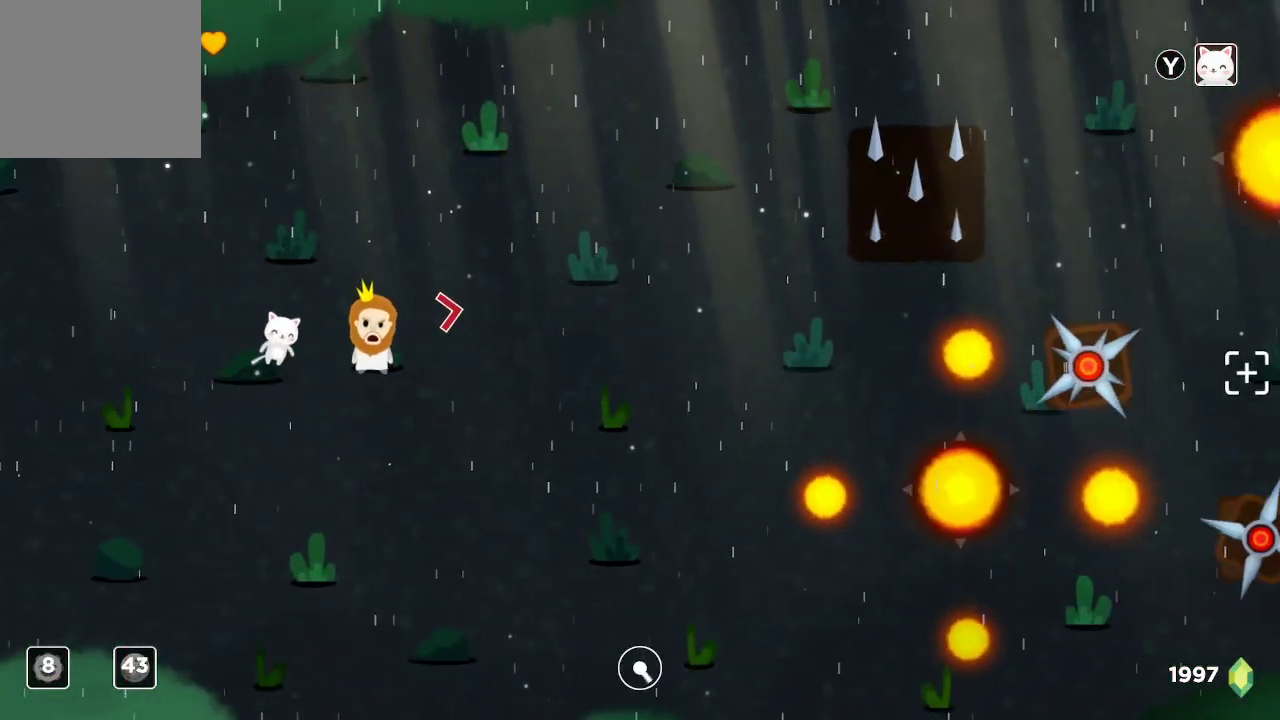
{"buttons": ["R2"], "left_stick": "center", "right_stick": "right", "events": [[67, "R2", "down"]]}
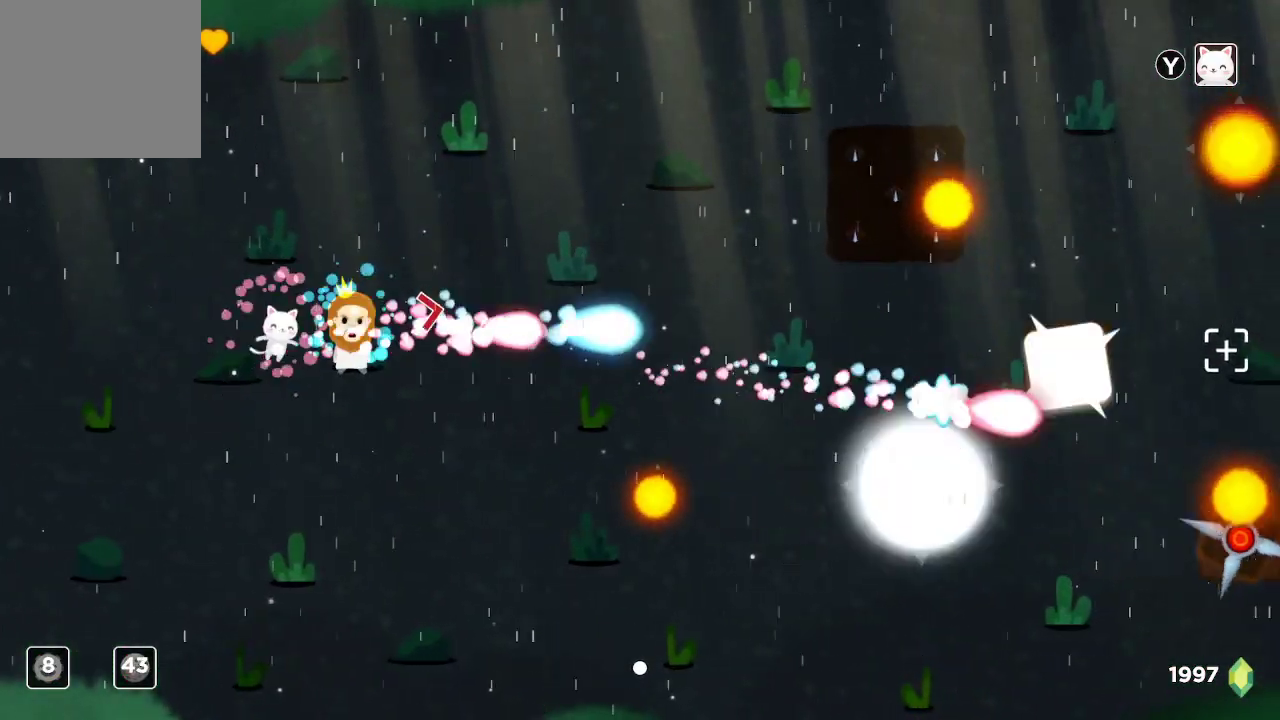
{"buttons": ["R2"], "left_stick": "center", "right_stick": "right", "events": []}
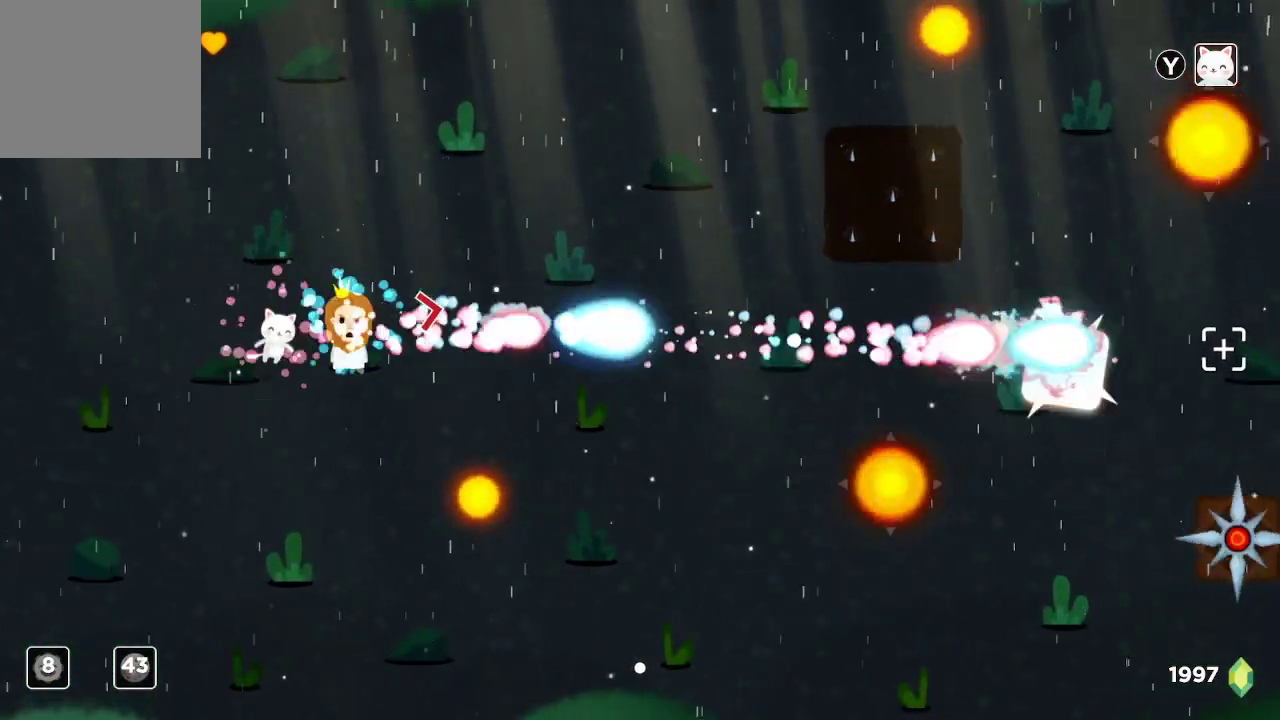
{"buttons": ["R2"], "left_stick": "center", "right_stick": "right", "events": []}
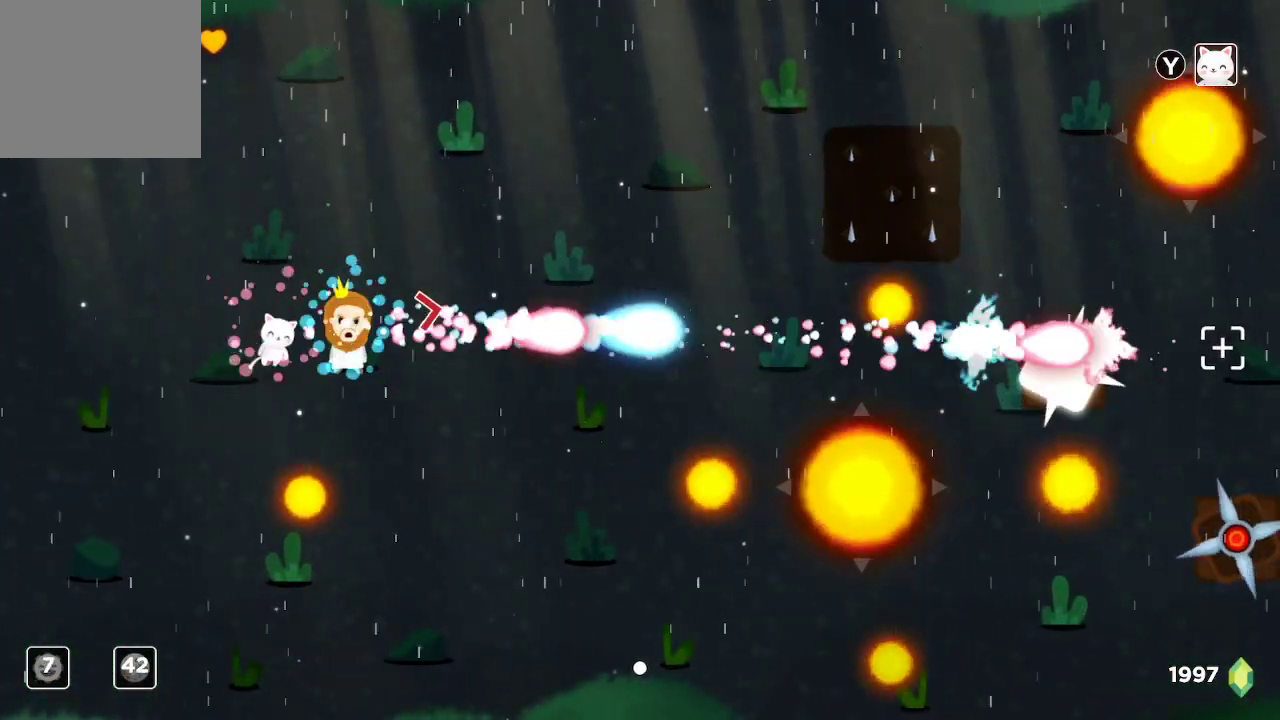
{"buttons": ["R2"], "left_stick": "center", "right_stick": "right", "events": []}
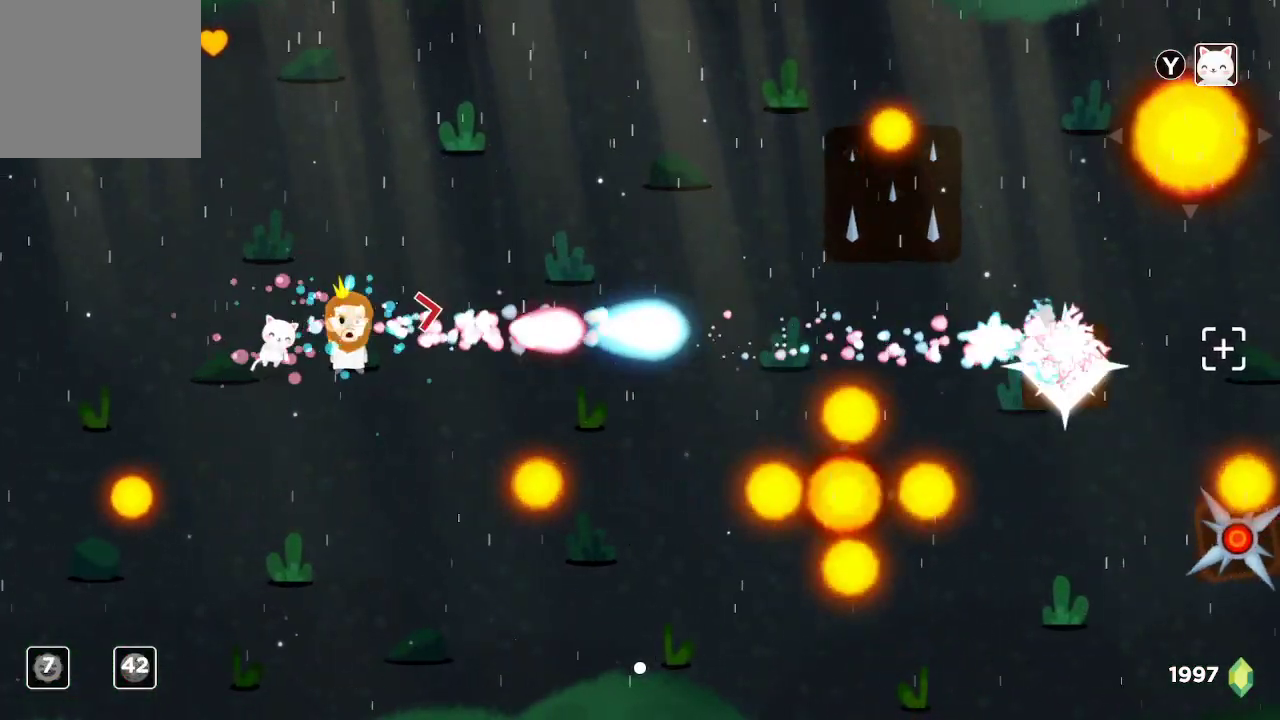
{"buttons": ["R2"], "left_stick": "center", "right_stick": "right", "events": []}
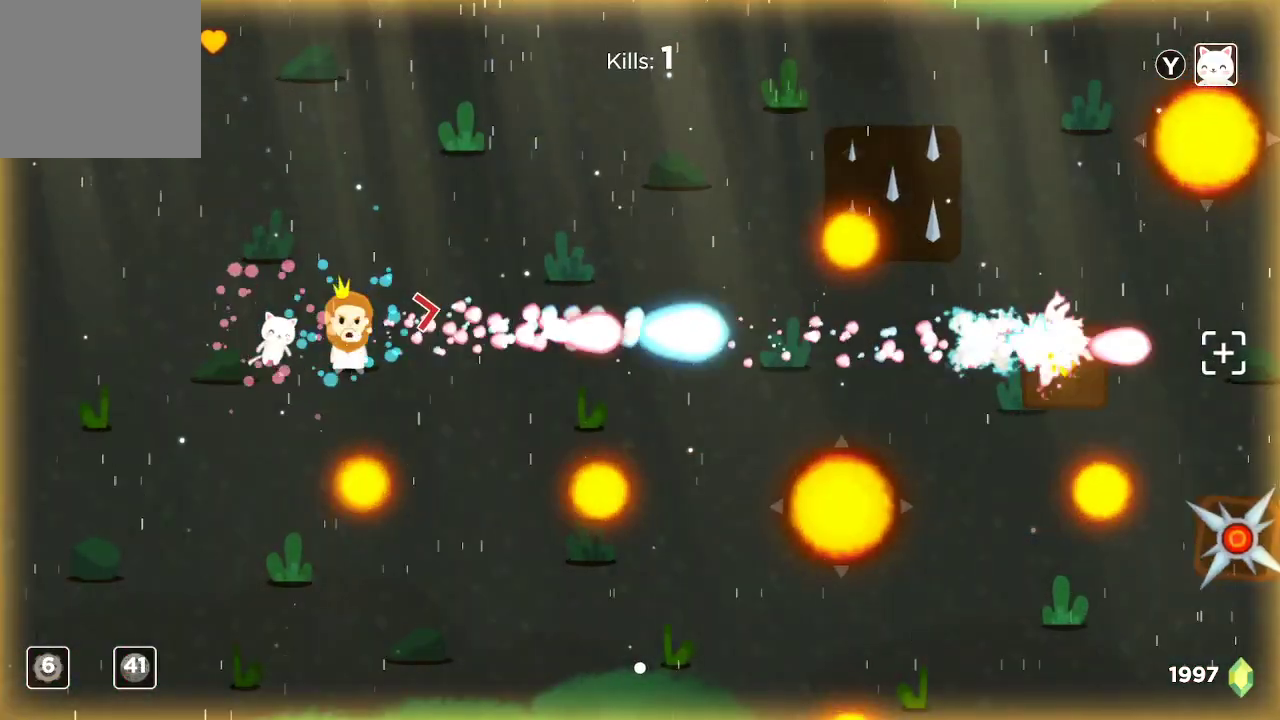
{"buttons": ["R2"], "left_stick": "center", "right_stick": "down-right", "events": [[400, "right_stick", "down-right"]]}
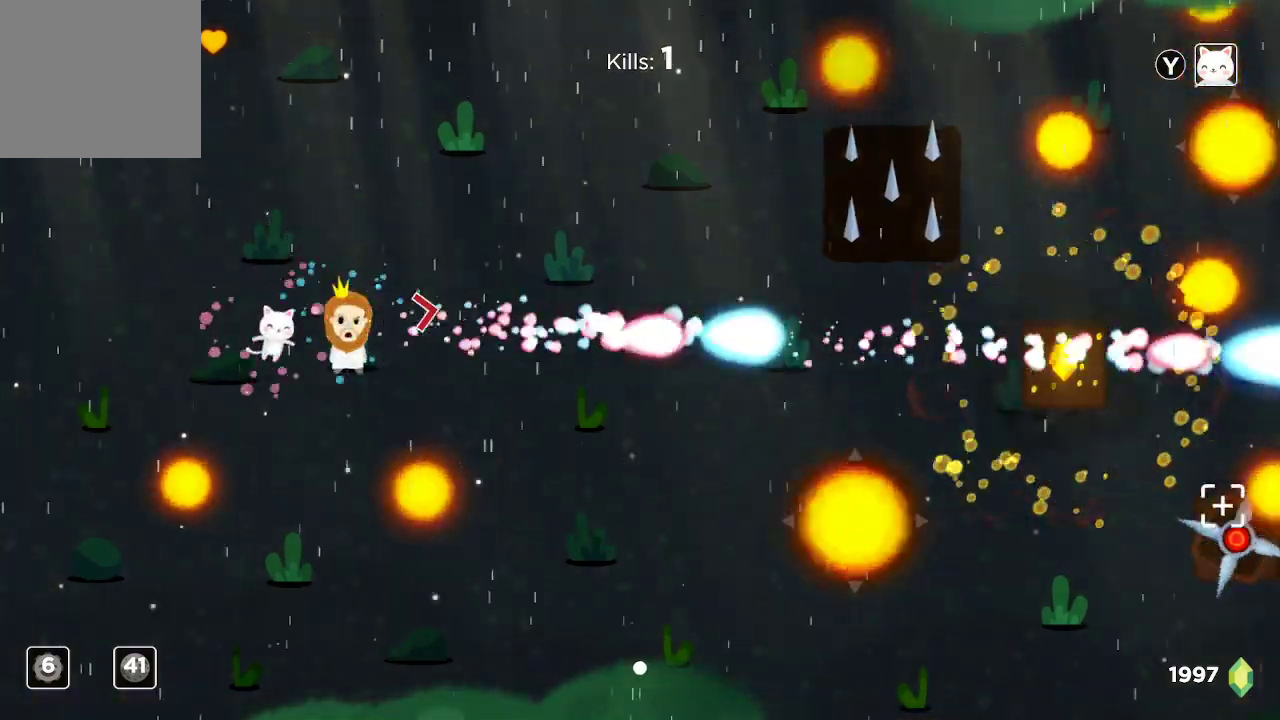
{"buttons": ["R2"], "left_stick": "center", "right_stick": "down-right", "events": []}
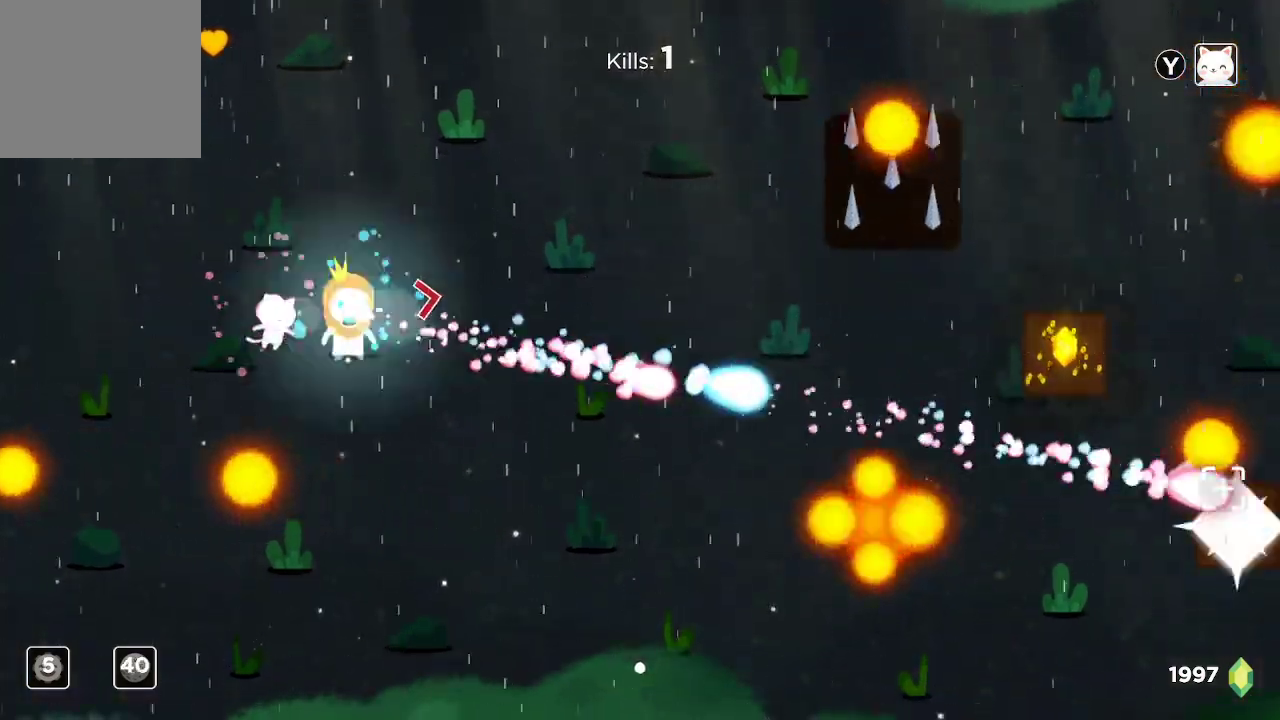
{"buttons": ["R2"], "left_stick": "center", "right_stick": "down-right", "events": []}
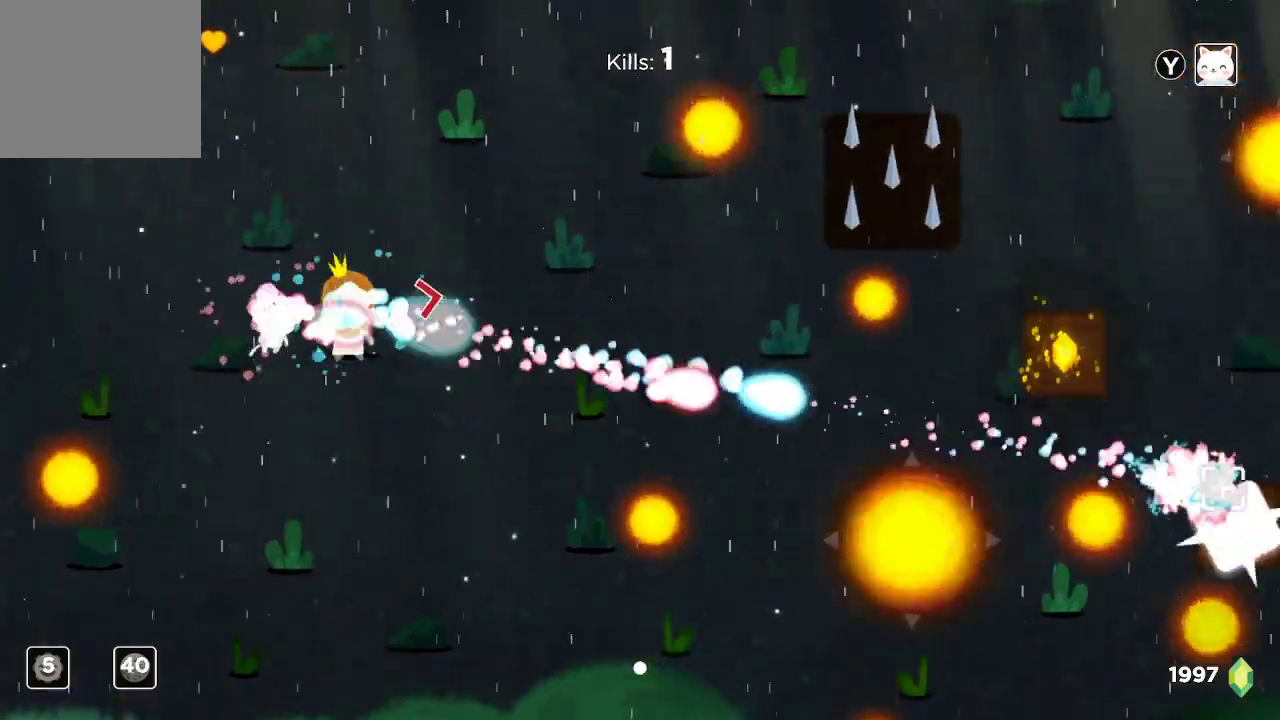
{"buttons": ["R2"], "left_stick": "center", "right_stick": "down-right", "events": []}
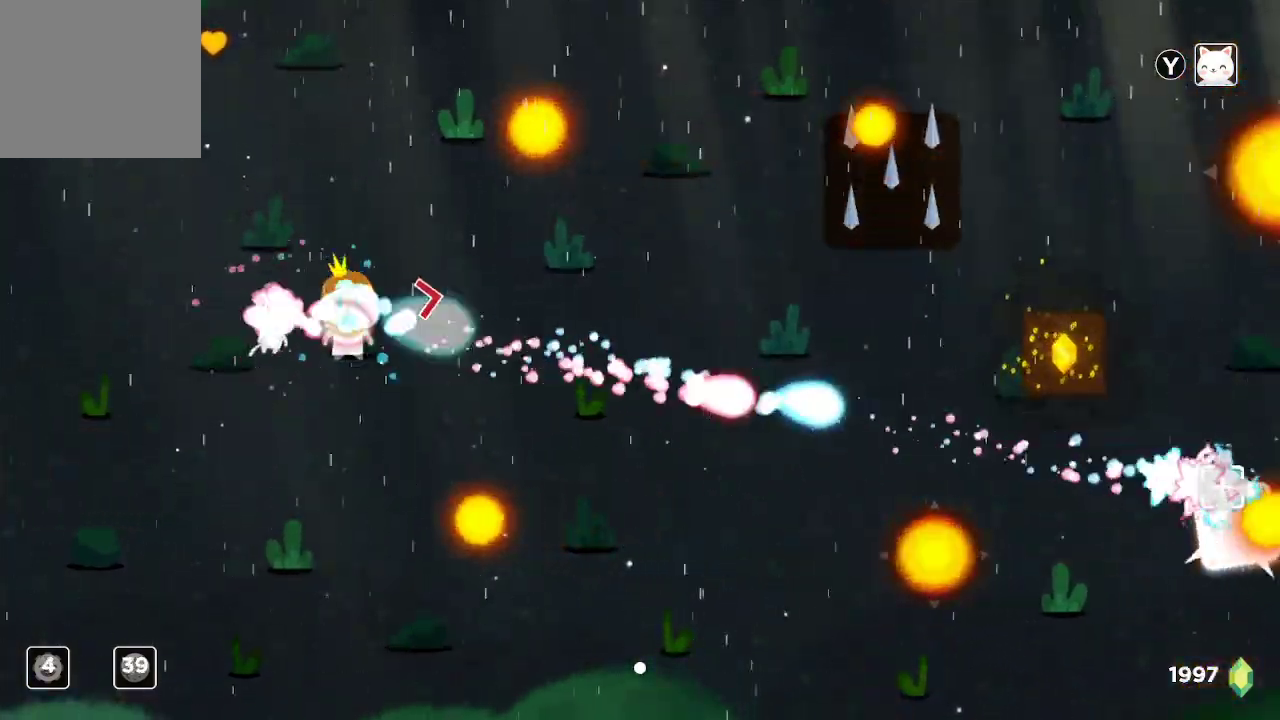
{"buttons": ["R2"], "left_stick": "center", "right_stick": "down-right", "events": []}
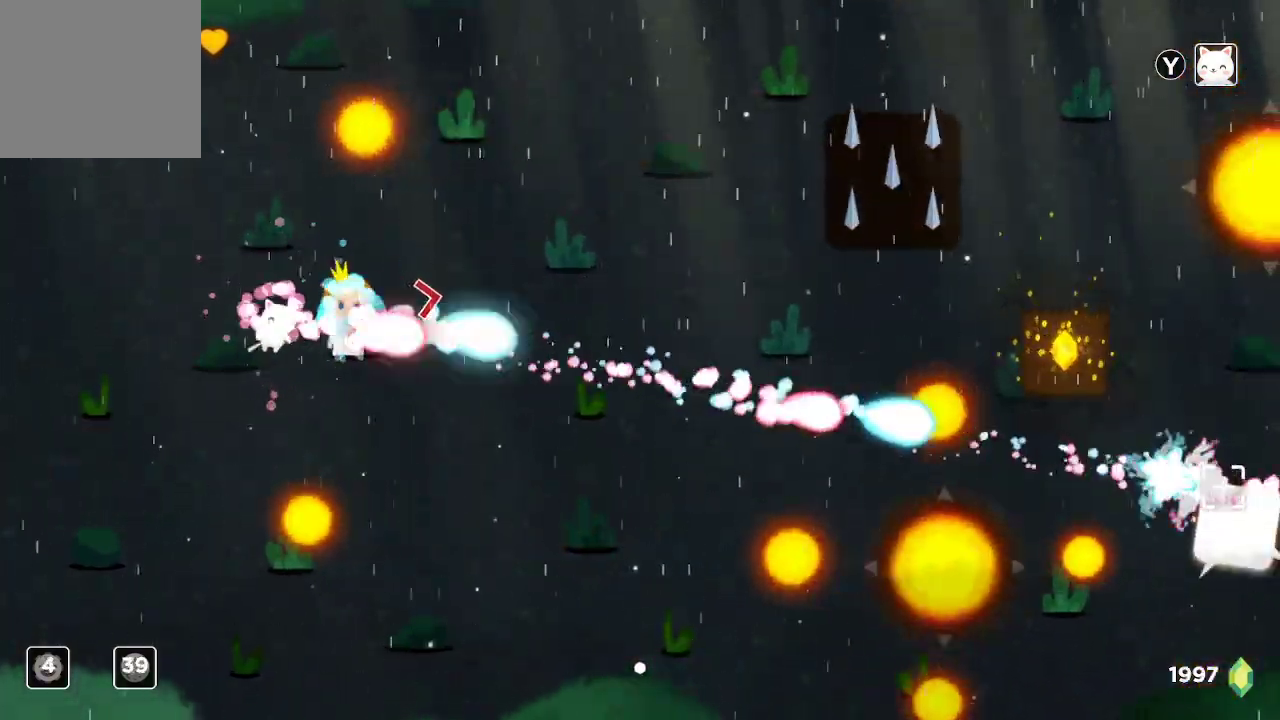
{"buttons": ["R2"], "left_stick": "center", "right_stick": "down-right", "events": []}
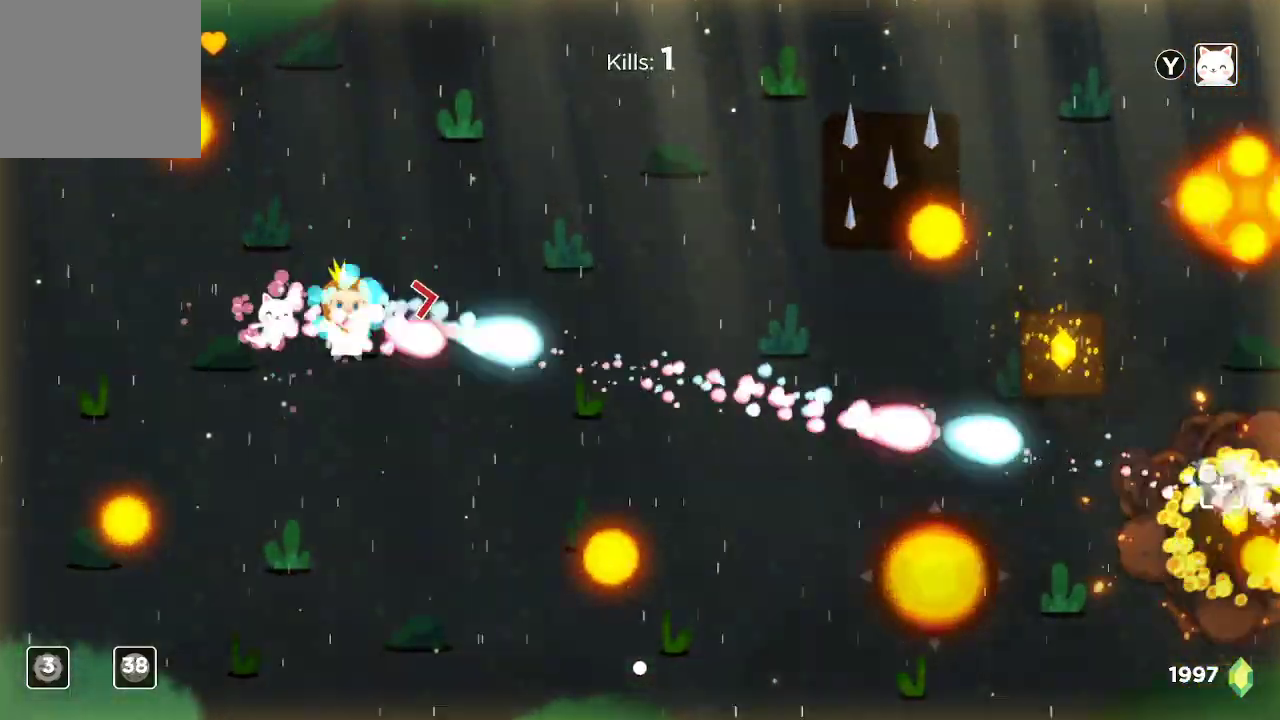
{"buttons": ["R2"], "left_stick": "center", "right_stick": "down-right", "events": []}
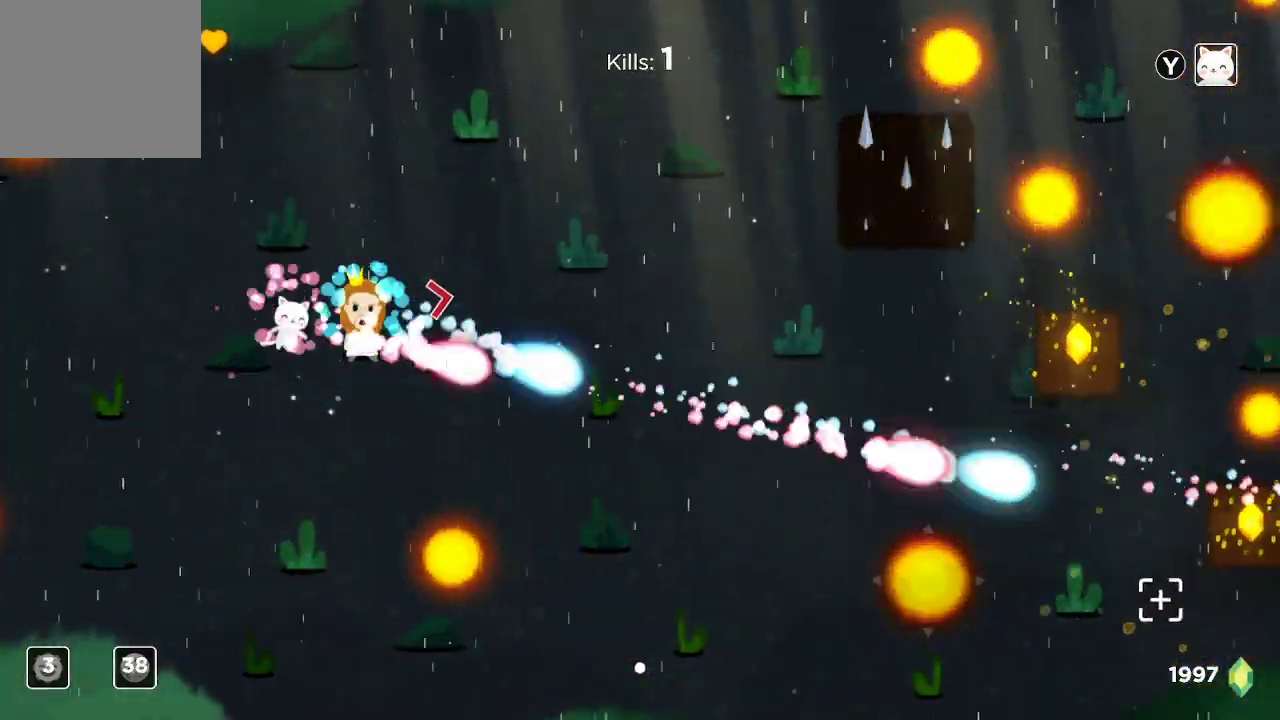
{"buttons": ["R2"], "left_stick": "center", "right_stick": "down-right", "events": []}
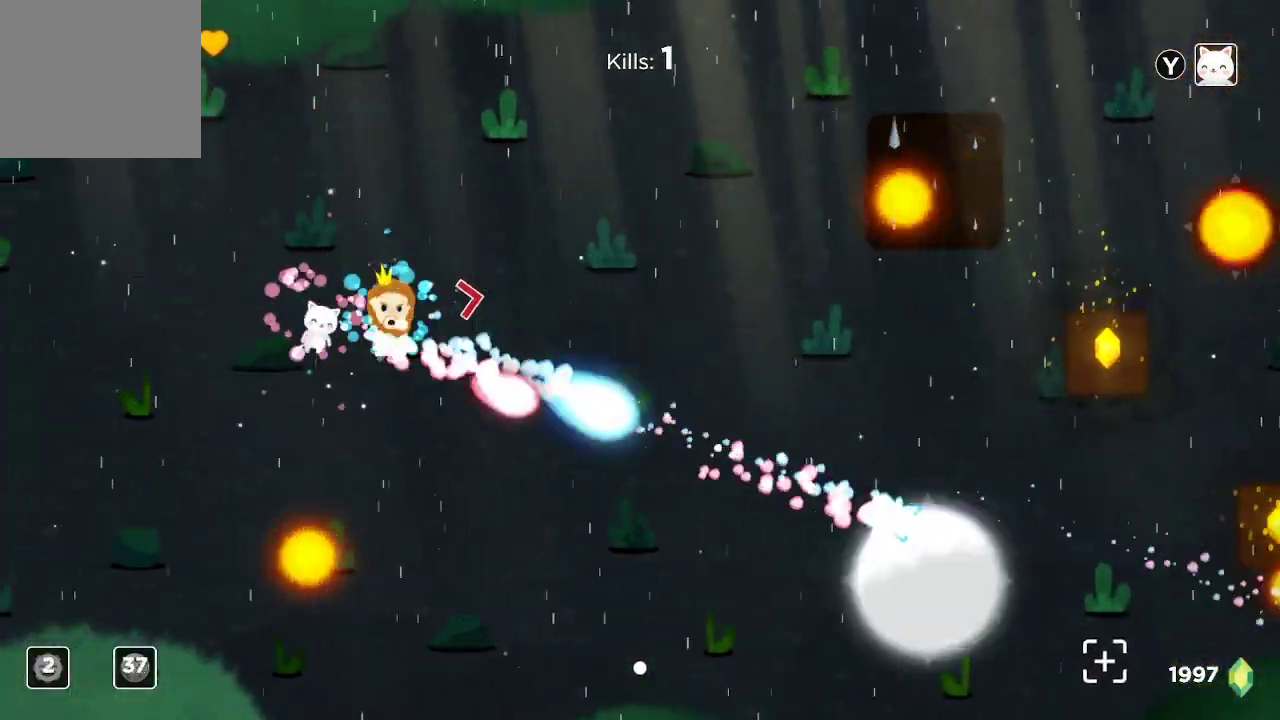
{"buttons": ["R2"], "left_stick": "center", "right_stick": "down-right", "events": []}
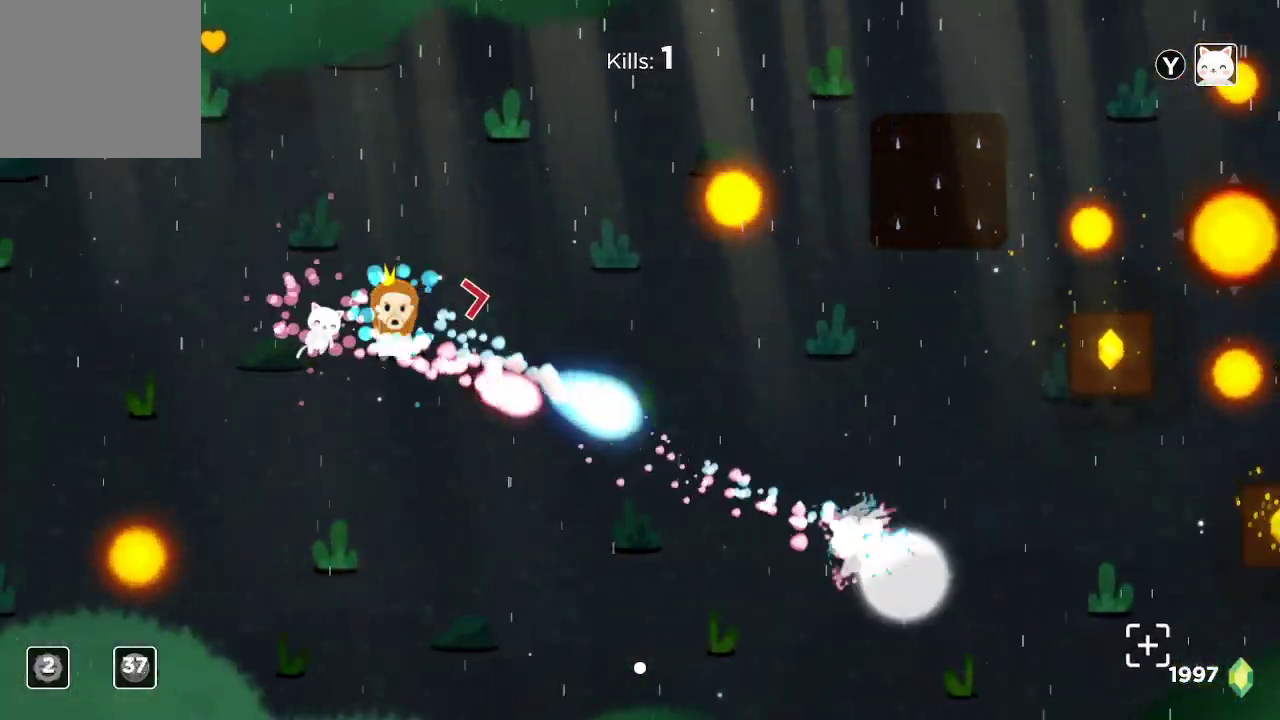
{"buttons": ["R2"], "left_stick": "center", "right_stick": "down-right", "events": []}
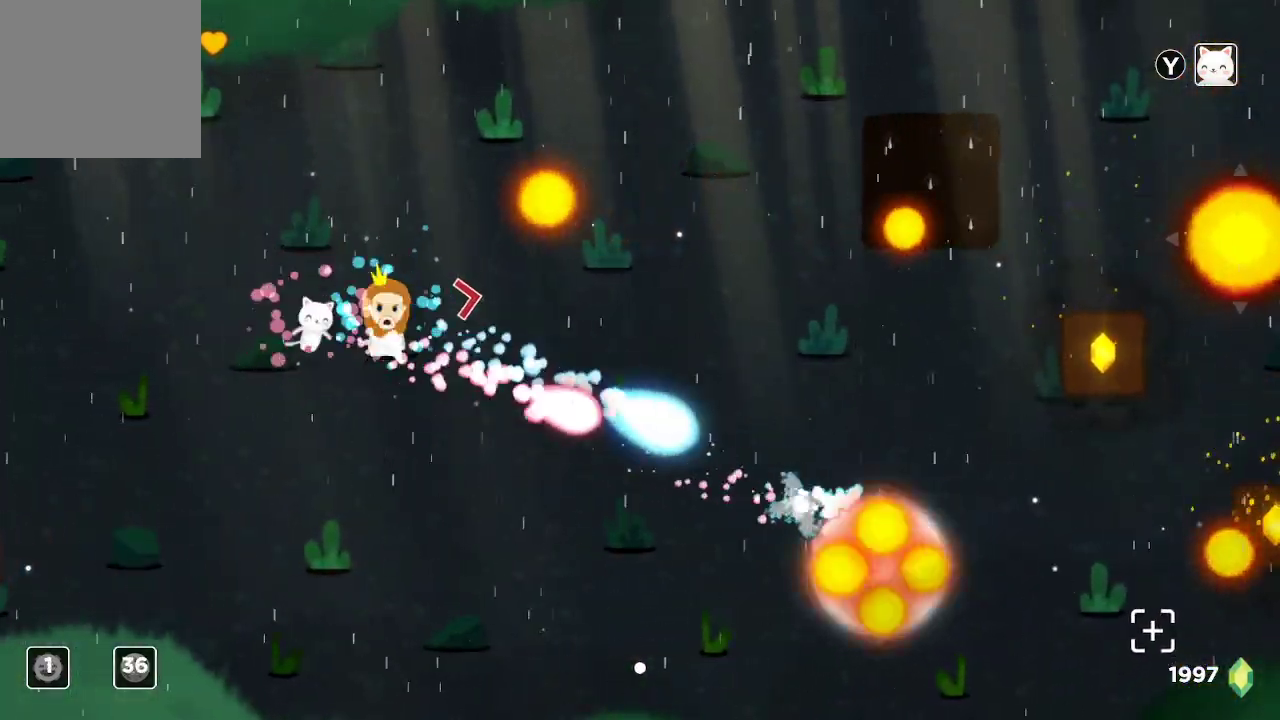
{"buttons": ["R2"], "left_stick": "center", "right_stick": "down-right", "events": []}
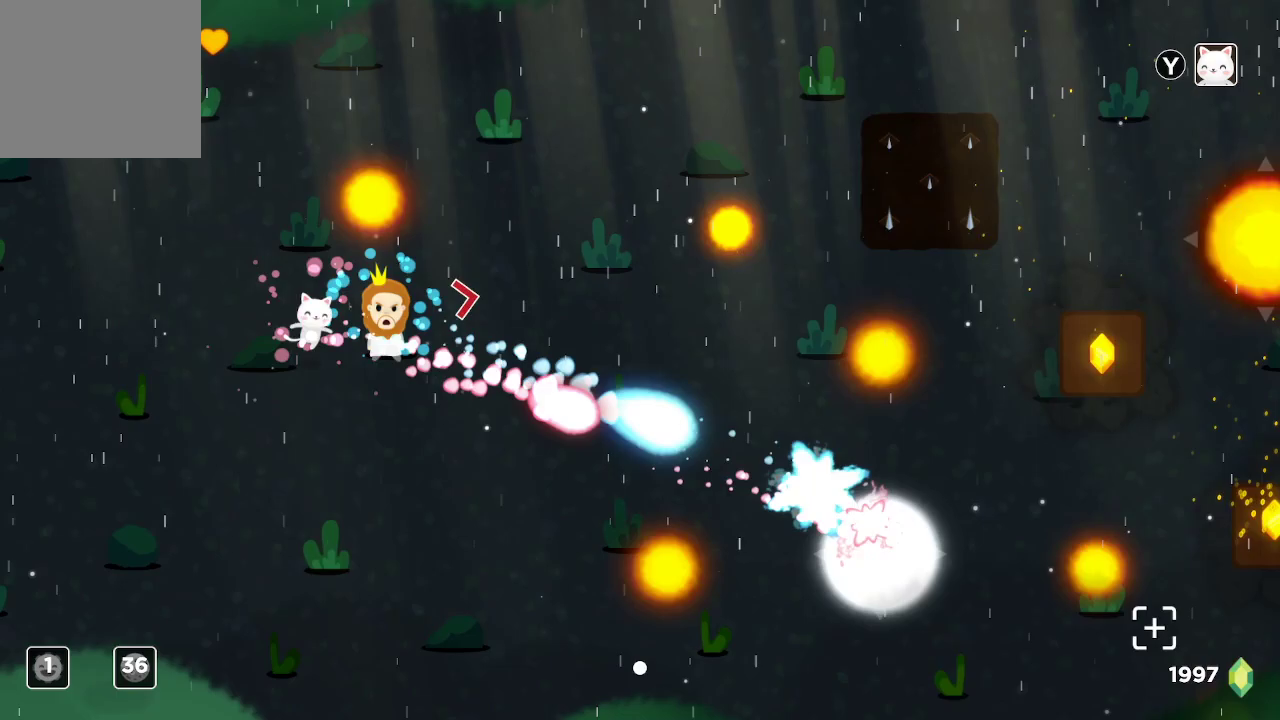
{"buttons": ["R2"], "left_stick": "center", "right_stick": "down-right", "events": []}
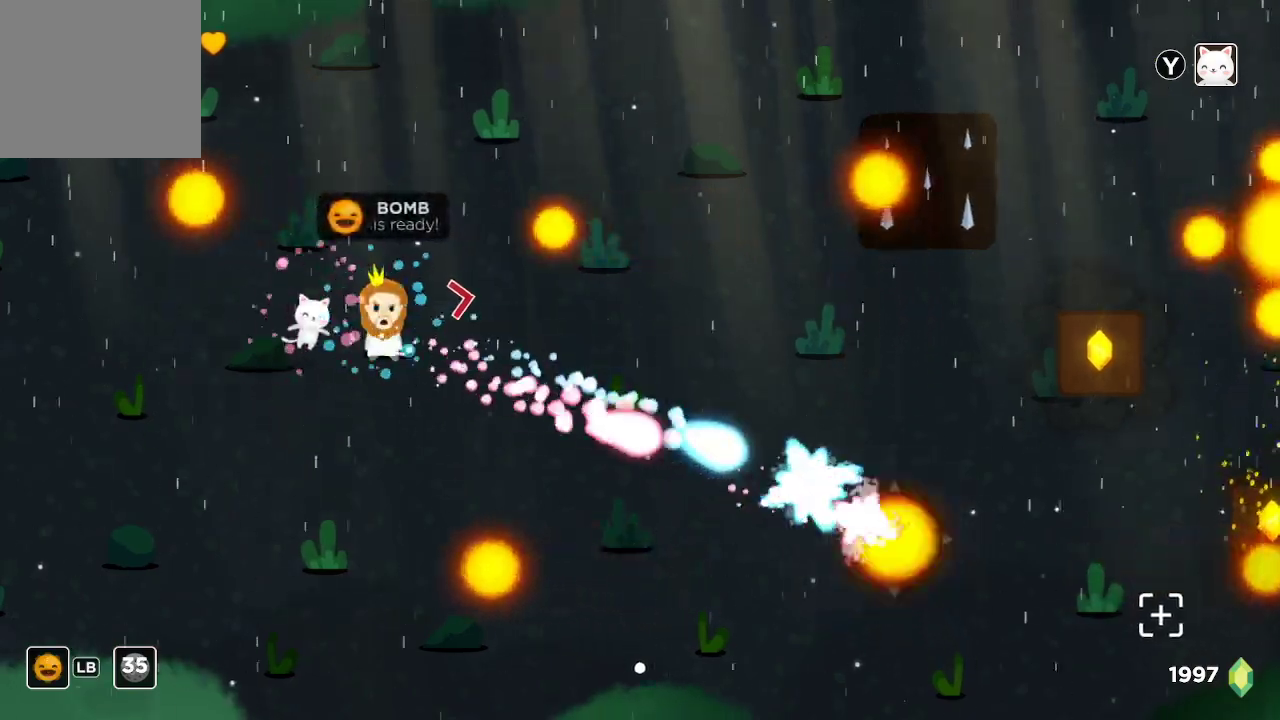
{"buttons": ["R2"], "left_stick": "center", "right_stick": "down-right", "events": []}
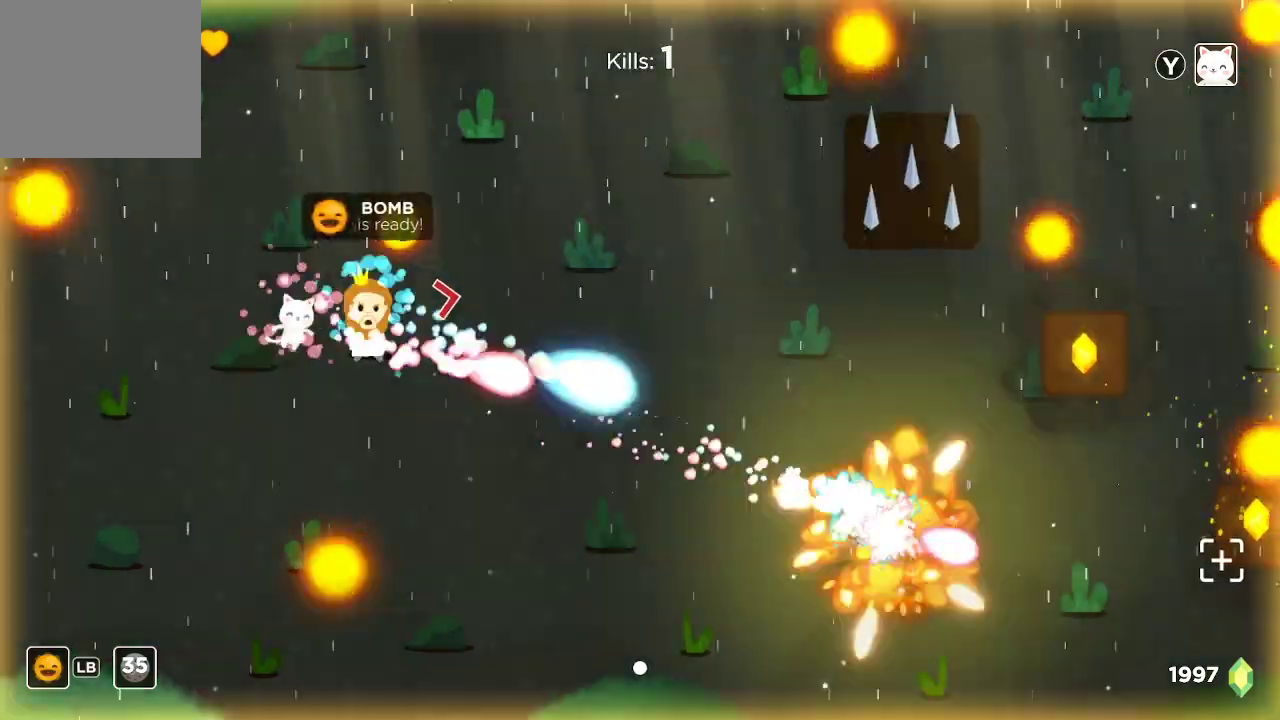
{"buttons": ["R2"], "left_stick": "center", "right_stick": "down-right", "events": []}
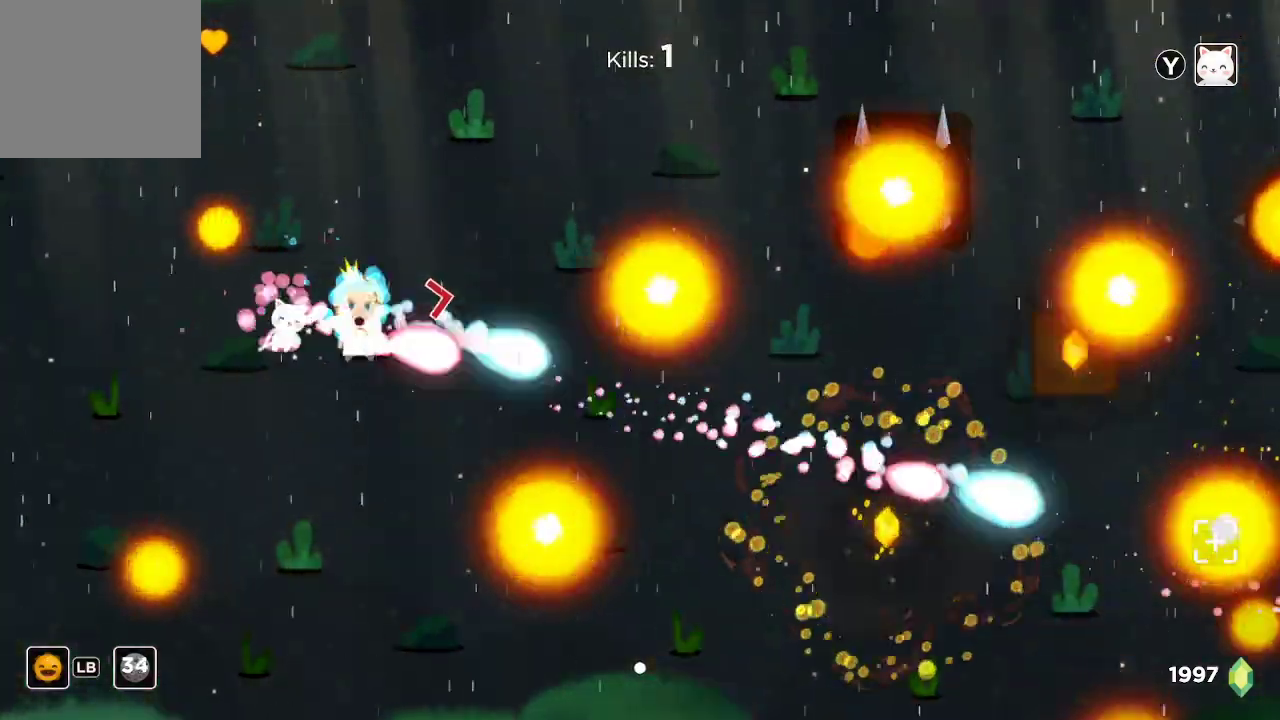
{"buttons": ["R2"], "left_stick": "down-right", "right_stick": "down-right", "events": [[367, "left_stick", "down-right"]]}
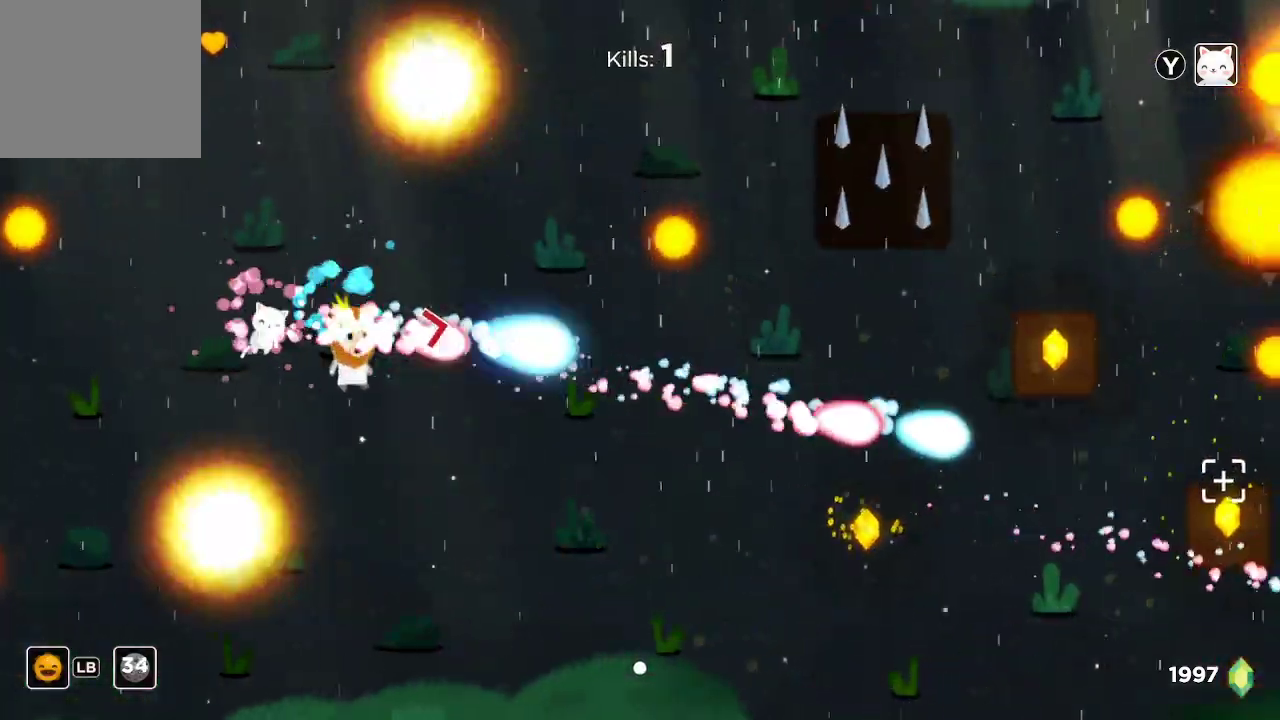
{"buttons": ["R2"], "left_stick": "center", "right_stick": "up-right", "events": [[33, "right_stick", "right"], [133, "left_stick", "right"], [367, "right_stick", "up-right"], [467, "left_stick", "center"]]}
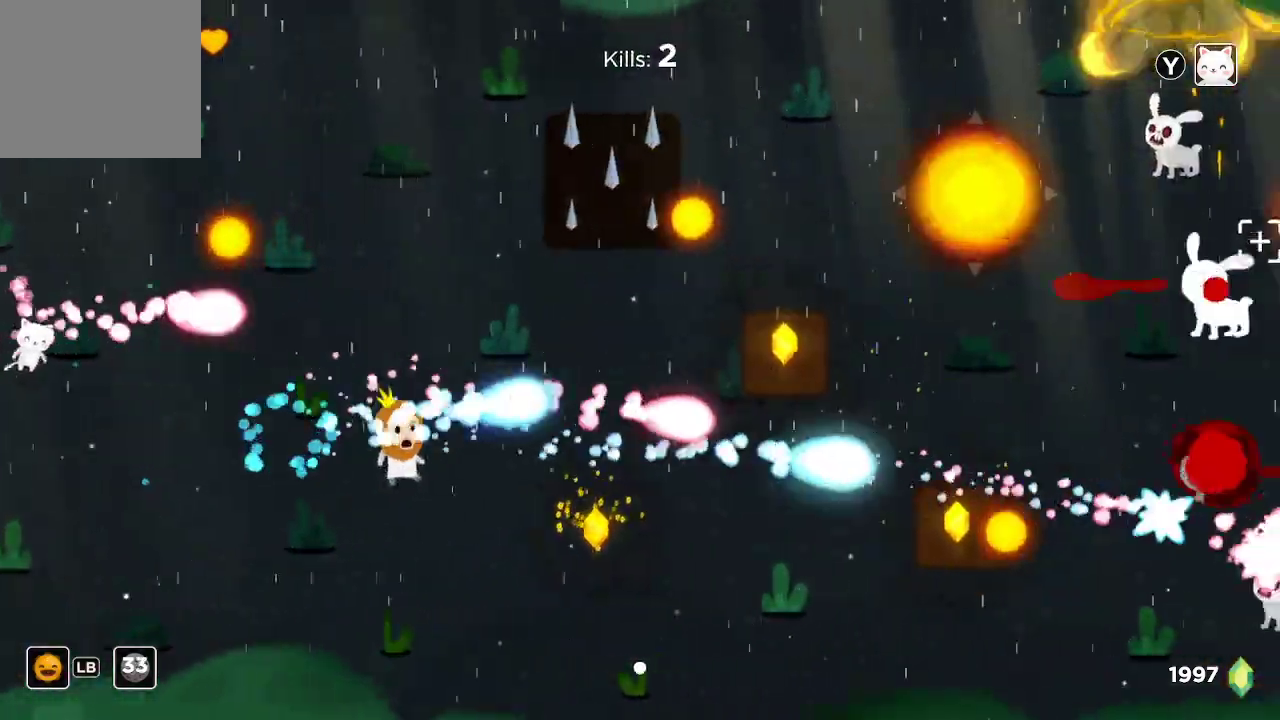
{"buttons": ["R2"], "left_stick": "center", "right_stick": "up-right", "events": []}
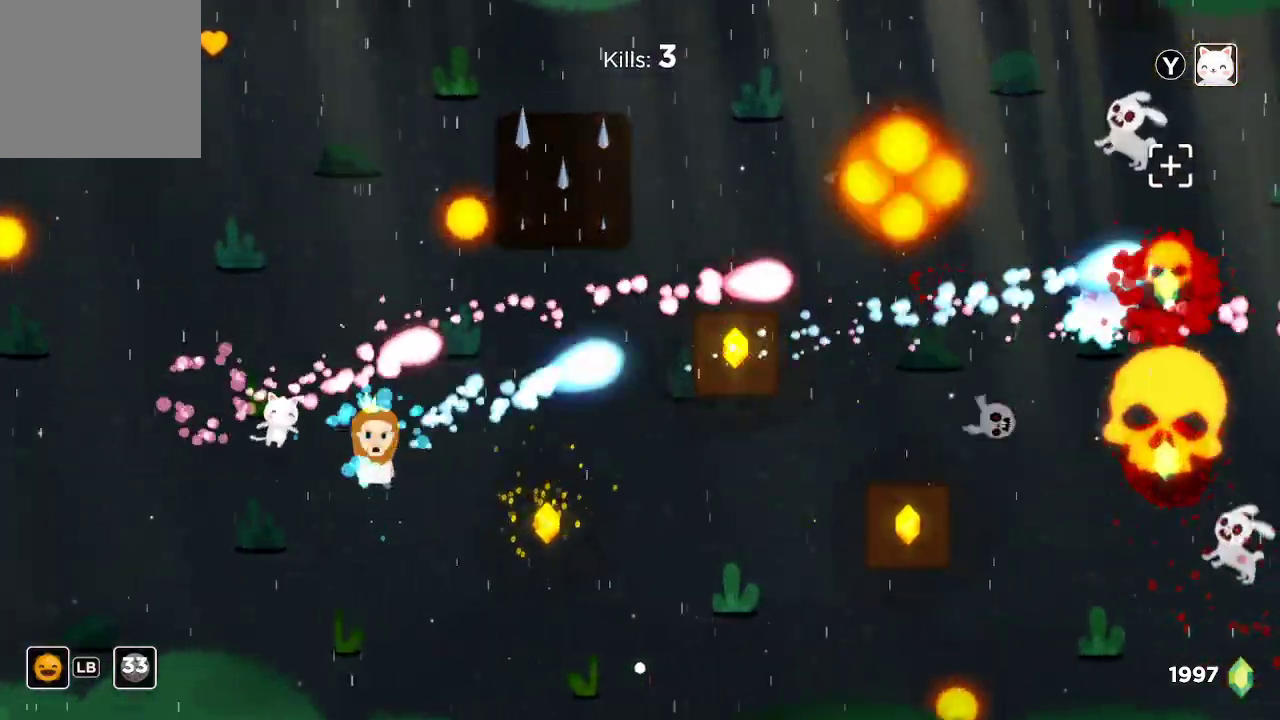
{"buttons": ["R2"], "left_stick": "center", "right_stick": "up-right", "events": [[233, "left_stick", "left"], [433, "left_stick", "center"]]}
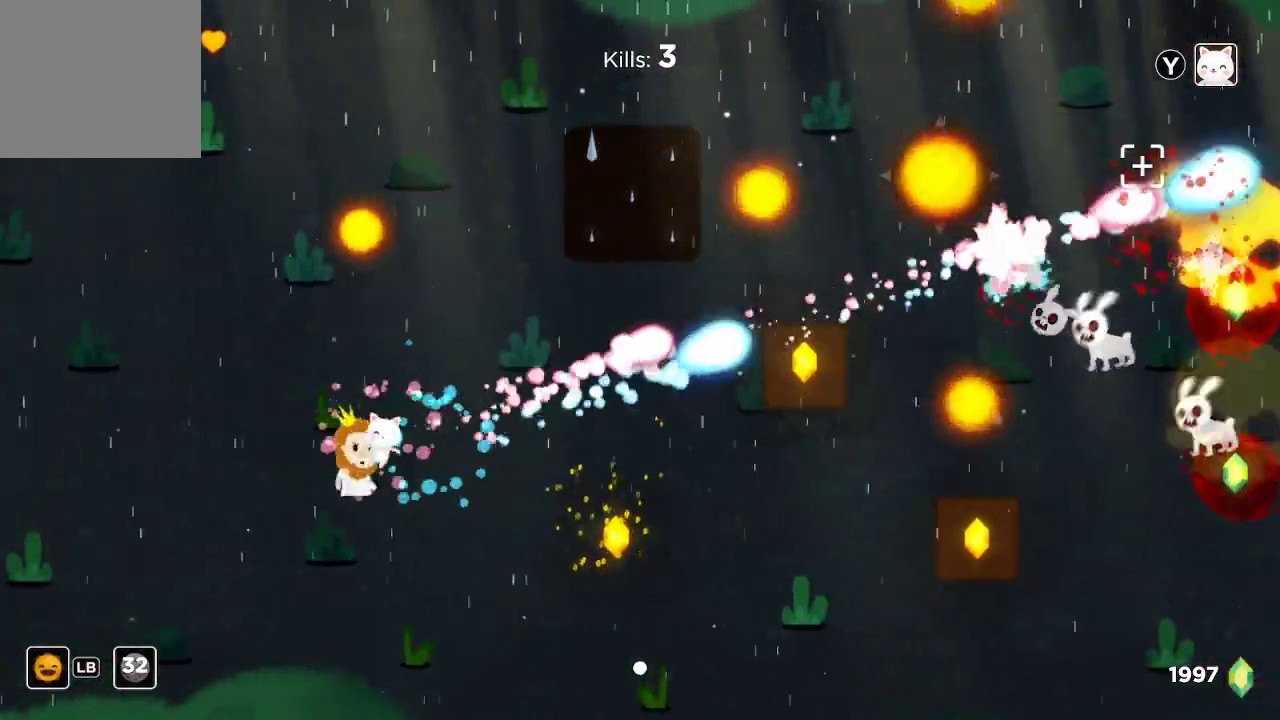
{"buttons": ["R2"], "left_stick": "center", "right_stick": "up-right", "events": [[267, "left_stick", "left"], [467, "left_stick", "center"]]}
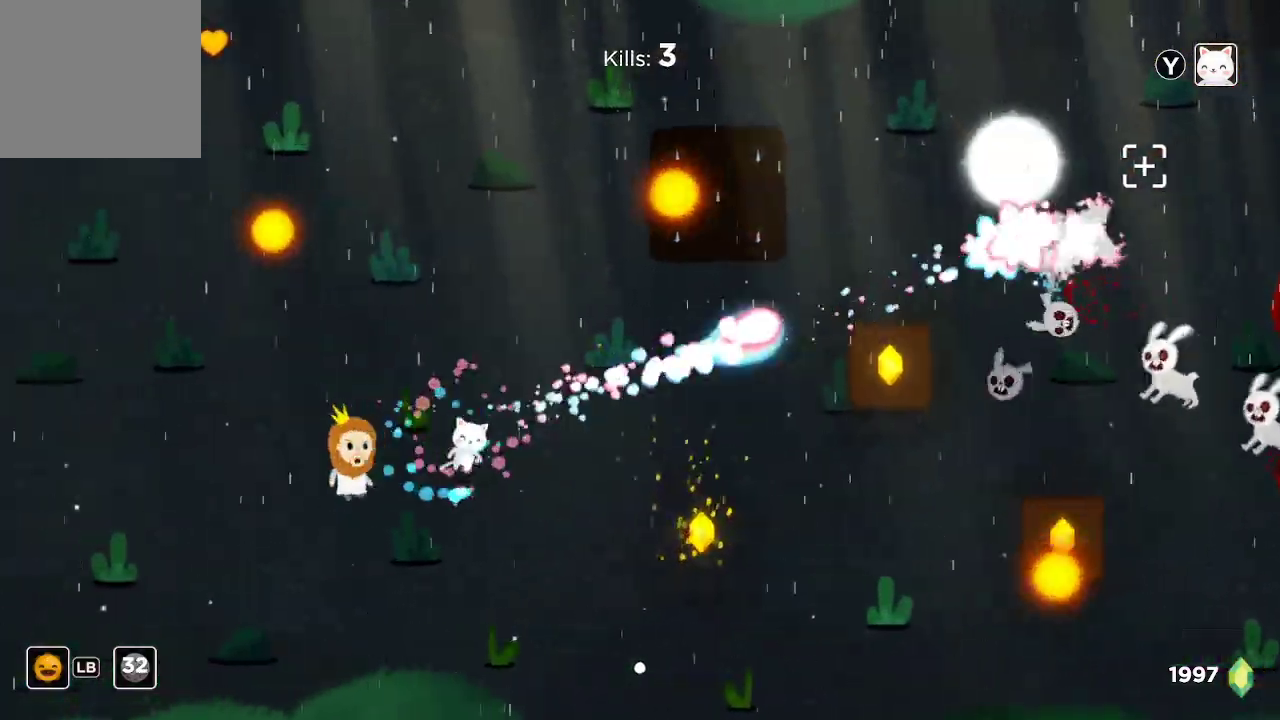
{"buttons": ["R2"], "left_stick": "center", "right_stick": "up-right", "events": []}